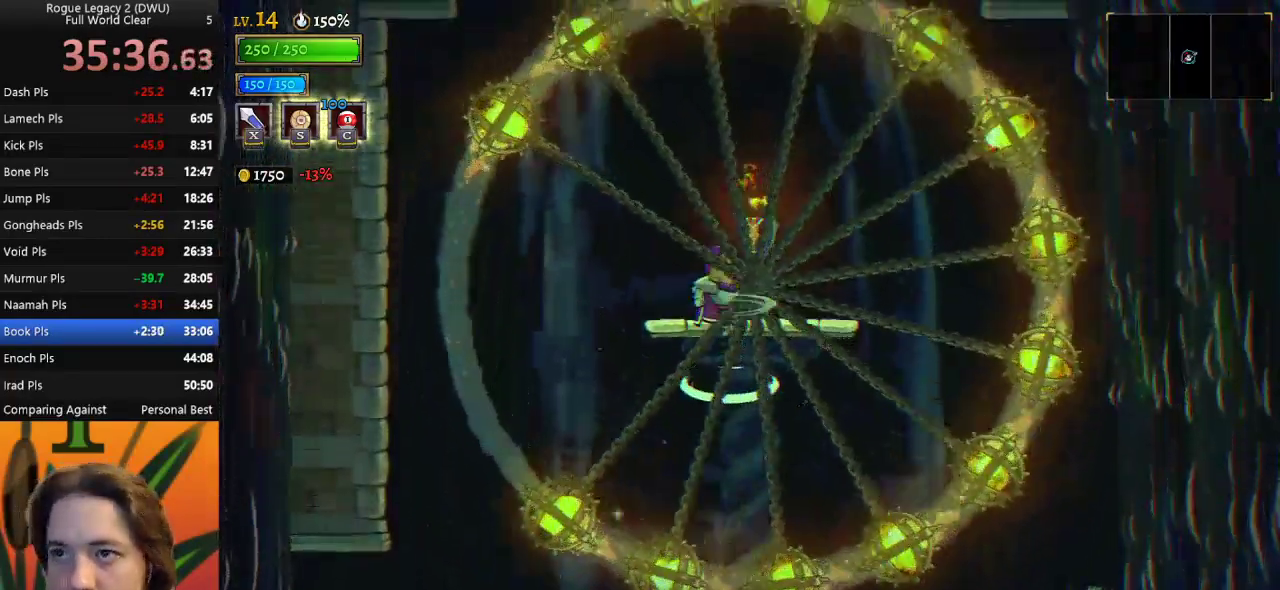
Gameplay with keyboard; each line is a JSON object with the keys held at the frame after it. "events" lists presses ("down") and releases ("up") of "a", "c", "d", "down", "left", "right", "s", "up", "x" and "z" between this image and that frame as [ms after this image, input, new state], when the widget could be followed in between. No other keys are recorded. Mouse input is not recorded.
{"keys": ["z"], "events": [[83, "z", "up"], [317, "left", "down"], [367, "z", "down"], [450, "left", "up"]]}
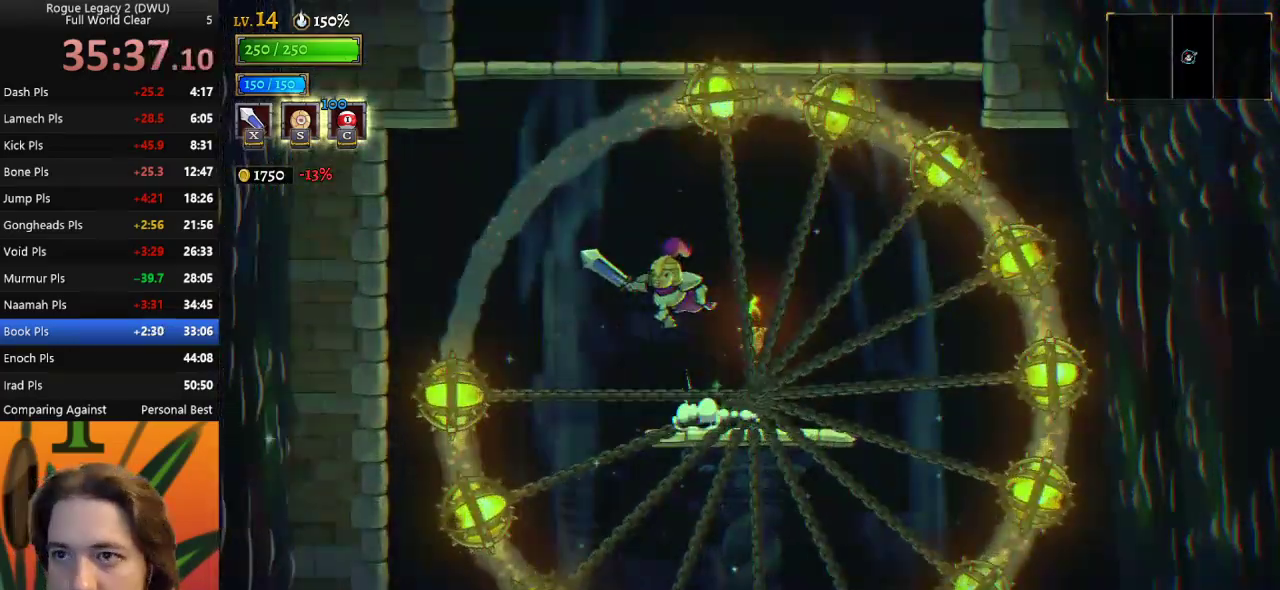
{"keys": ["right", "z"], "events": [[233, "z", "up"], [283, "z", "down"], [317, "right", "down"]]}
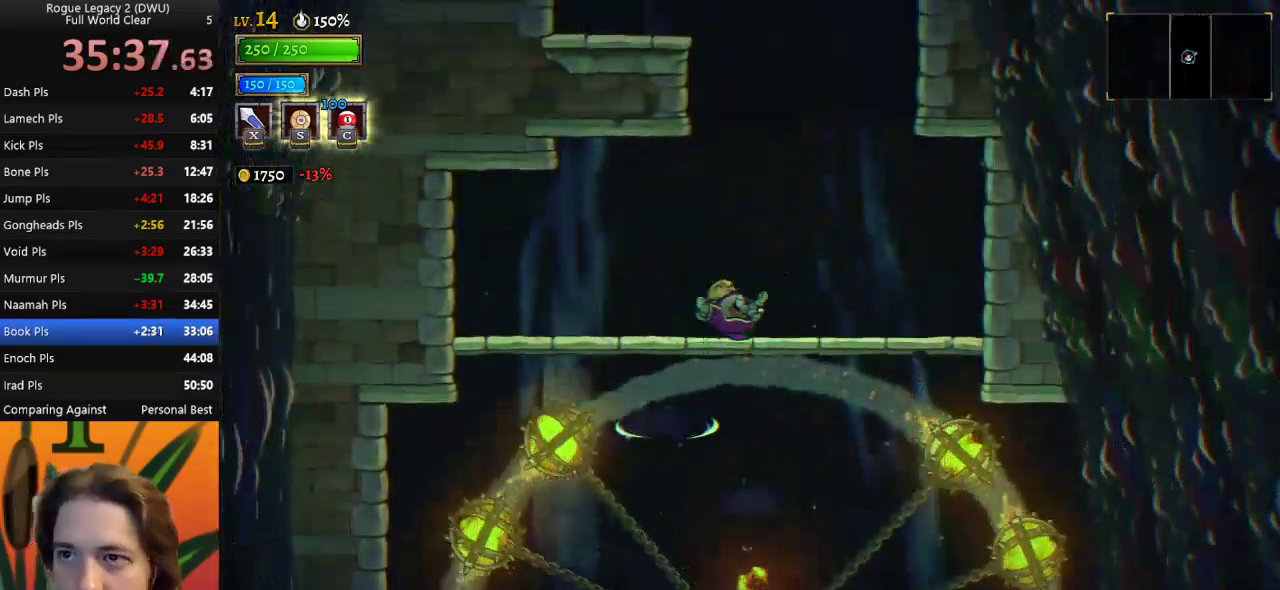
{"keys": ["z"], "events": [[17, "z", "up"], [100, "right", "up"], [250, "z", "down"]]}
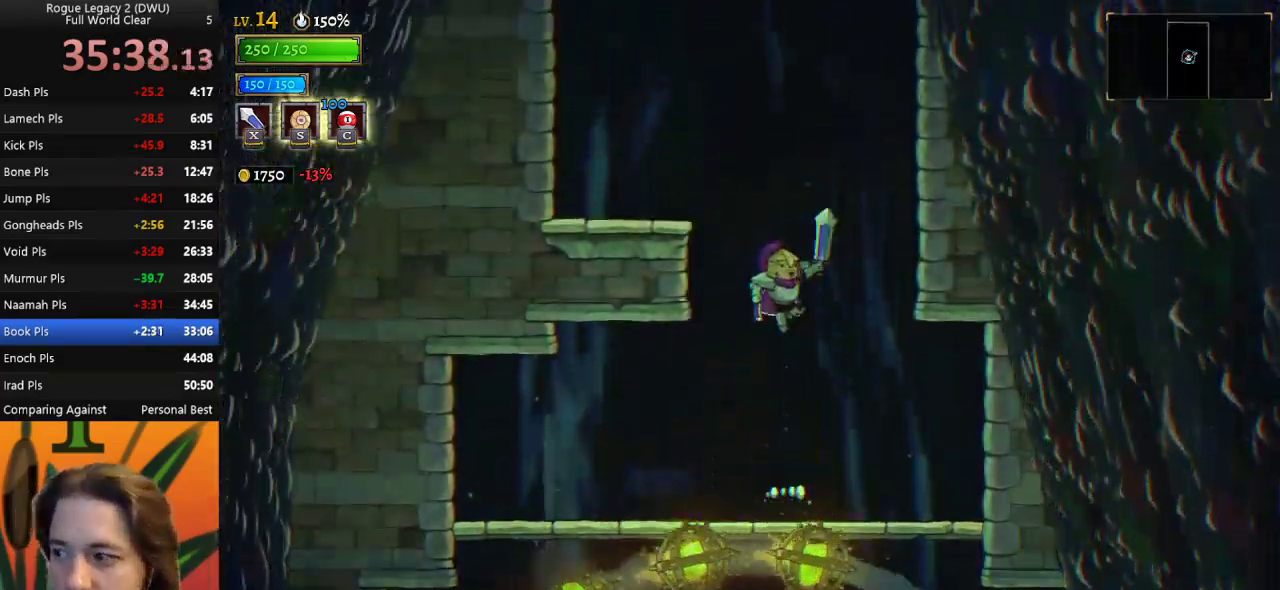
{"keys": [], "events": [[117, "z", "up"], [167, "z", "down"], [500, "z", "up"]]}
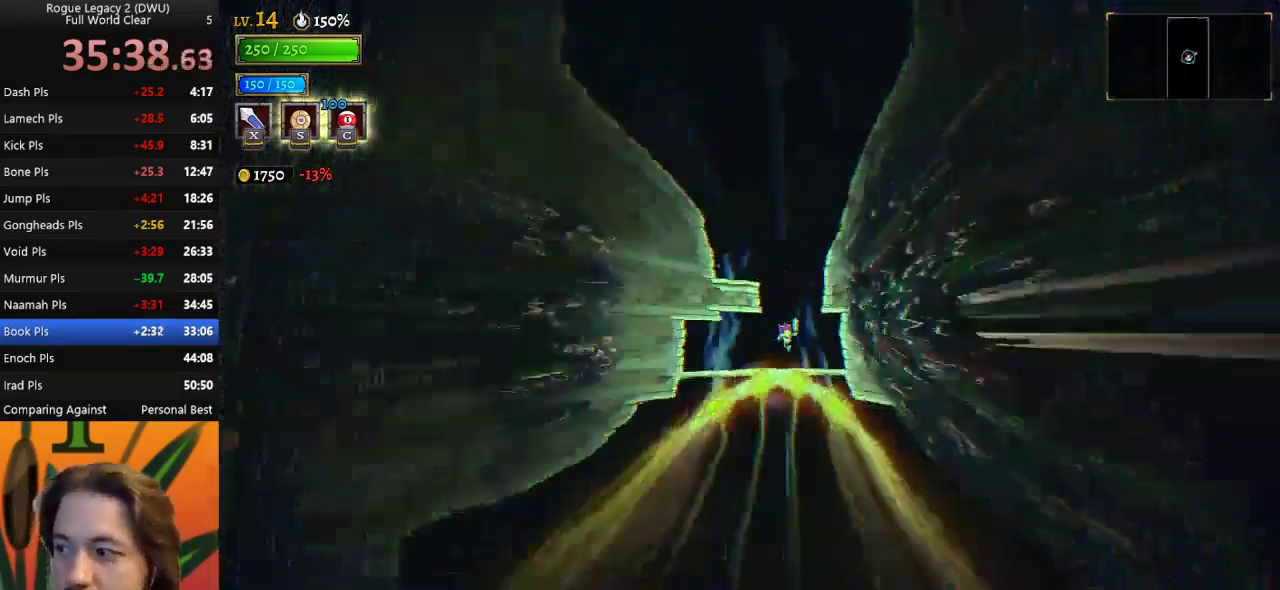
{"keys": ["right"], "events": [[133, "right", "down"]]}
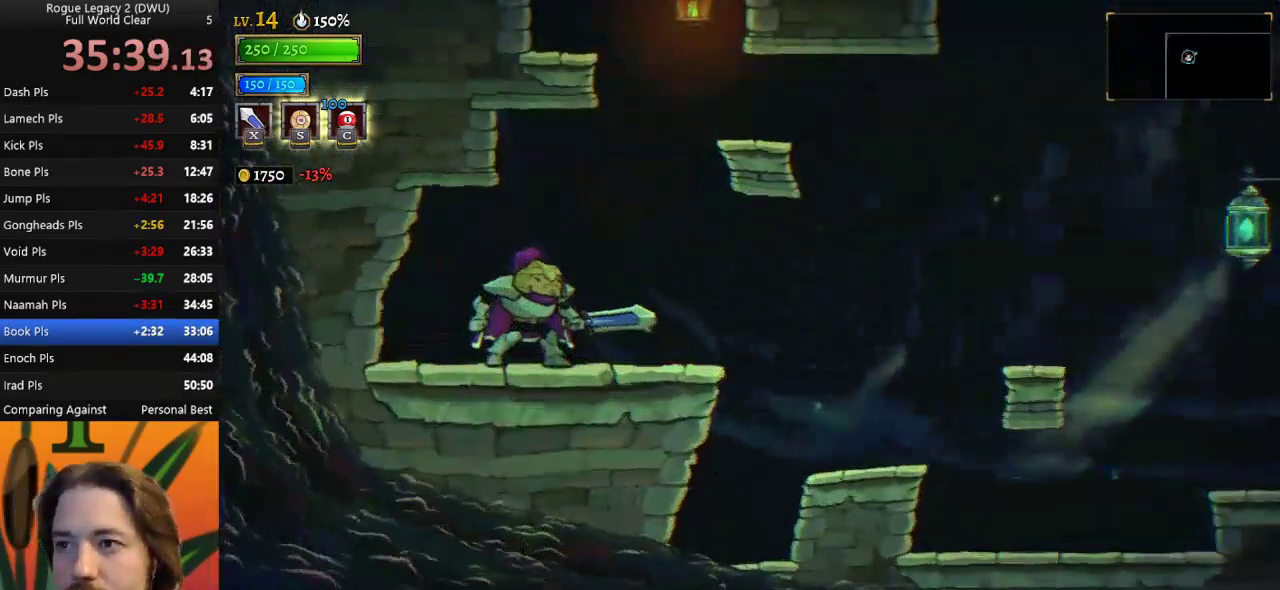
{"keys": ["d", "right"], "events": [[283, "z", "down"], [383, "d", "down"], [433, "z", "up"]]}
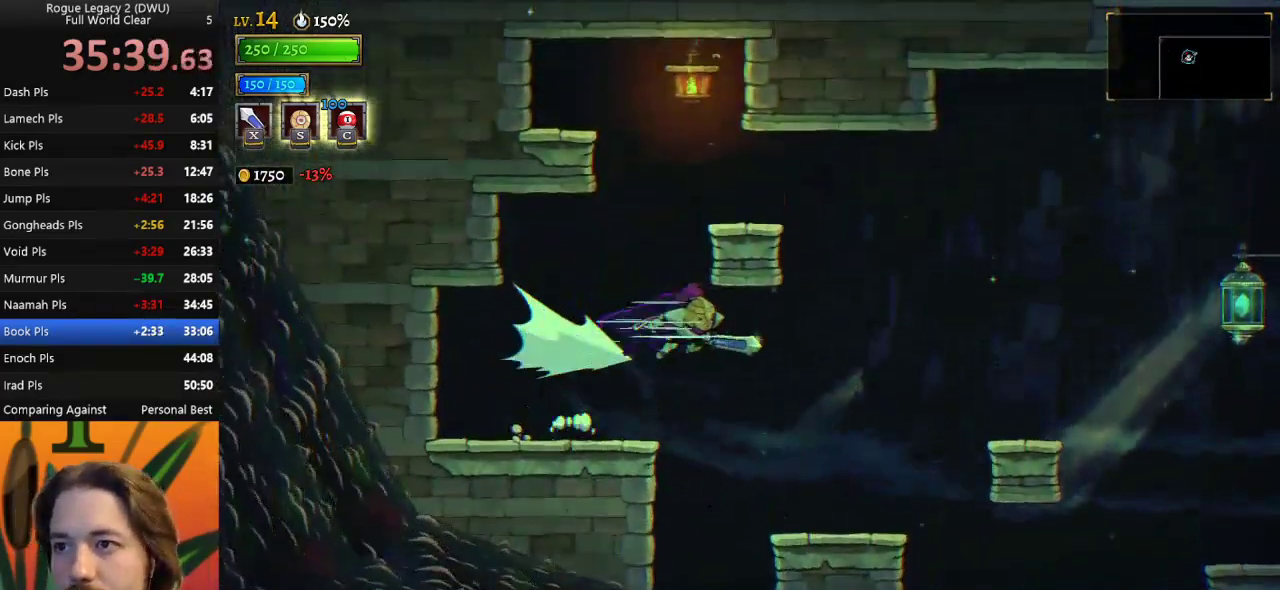
{"keys": ["right", "z"], "events": [[400, "d", "up"], [500, "z", "down"]]}
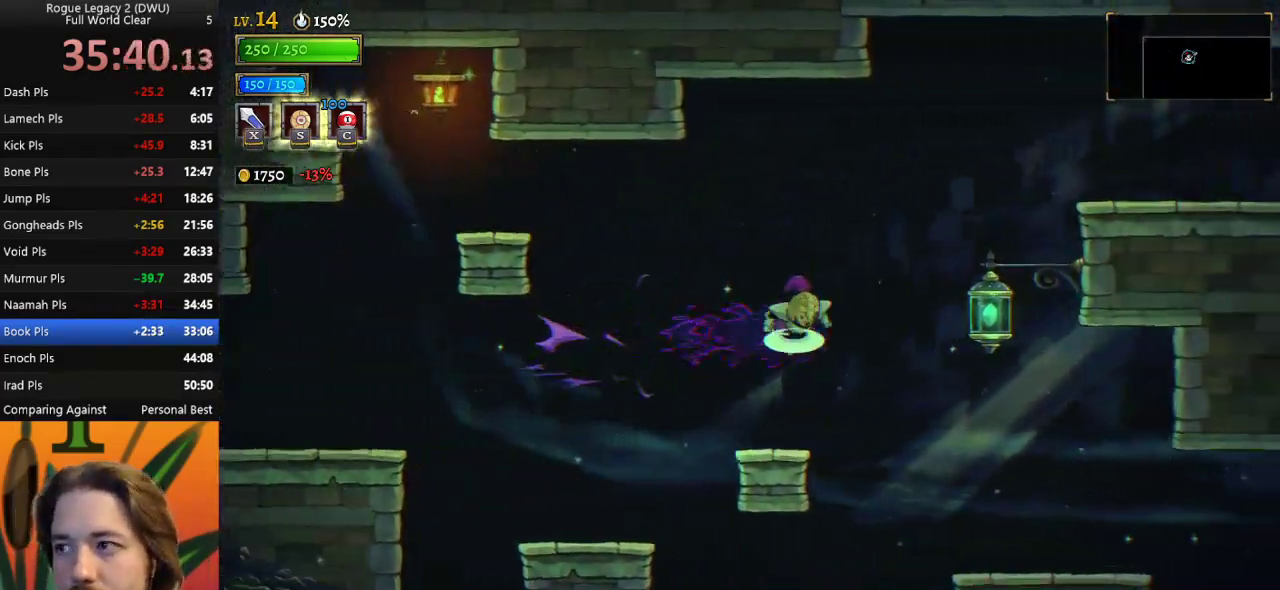
{"keys": ["d", "right"], "events": [[133, "z", "up"], [183, "down", "down"], [333, "down", "up"], [383, "d", "down"]]}
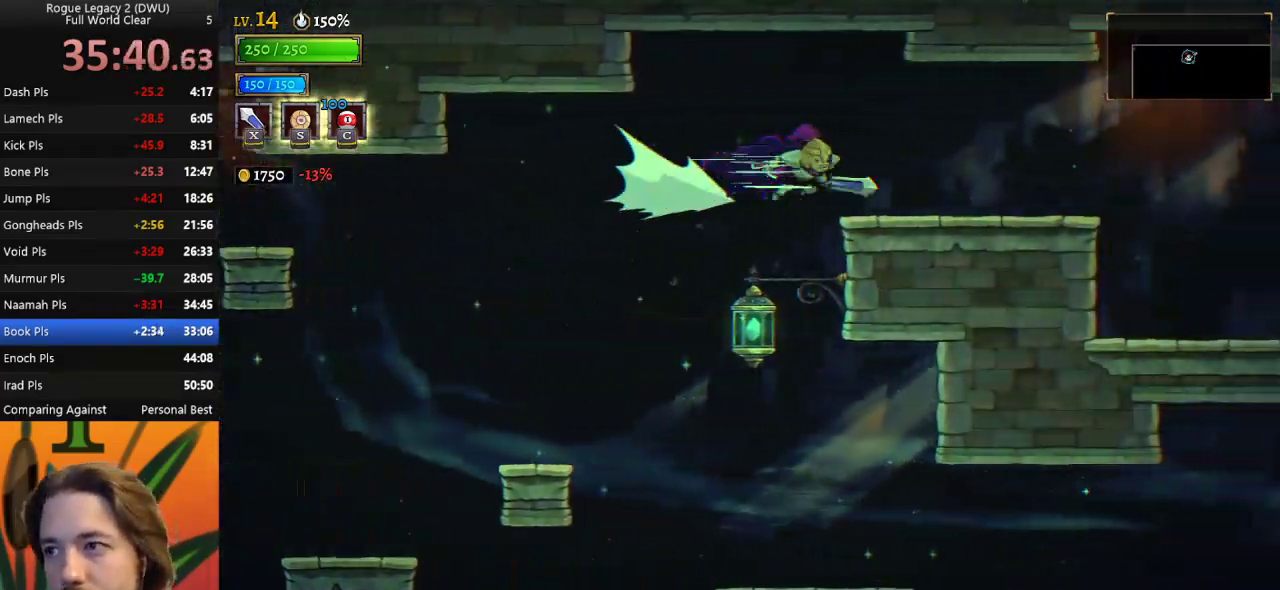
{"keys": ["right"], "events": [[400, "d", "up"]]}
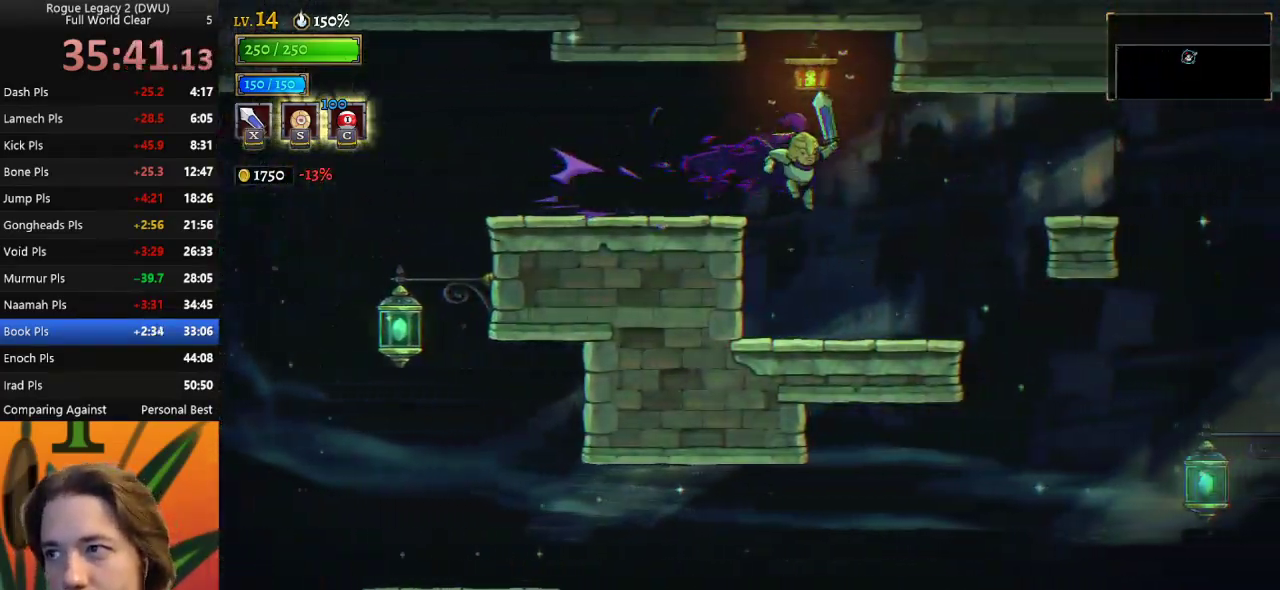
{"keys": ["d", "right"], "events": [[83, "right", "up"], [183, "right", "down"], [367, "d", "down"]]}
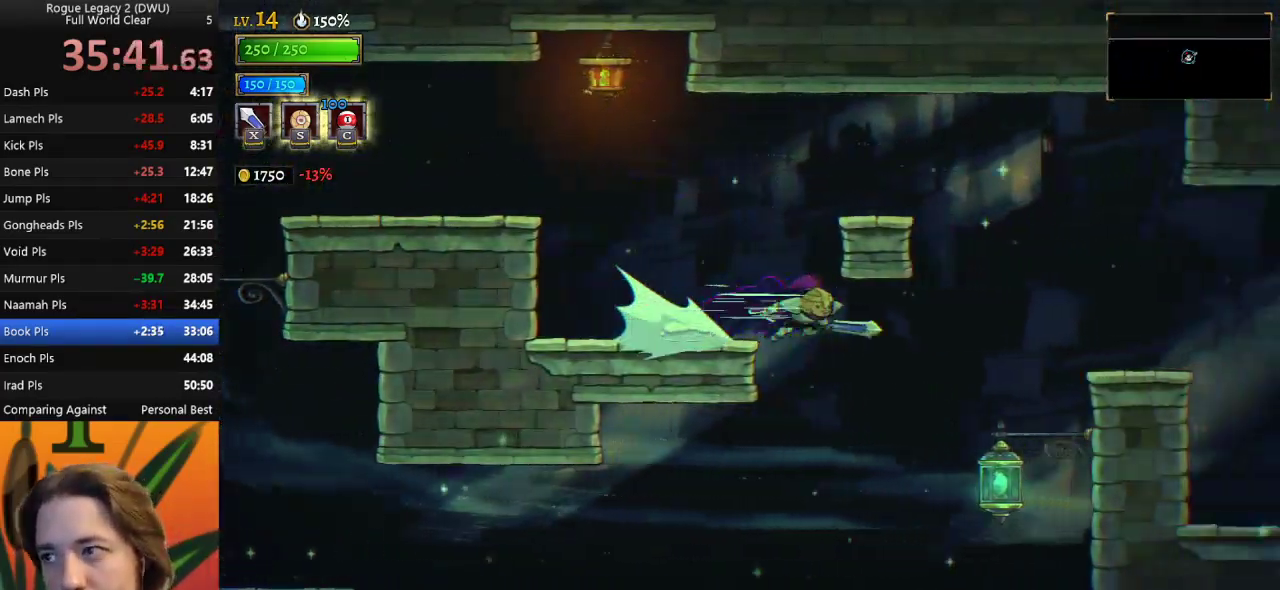
{"keys": ["d", "right"], "events": []}
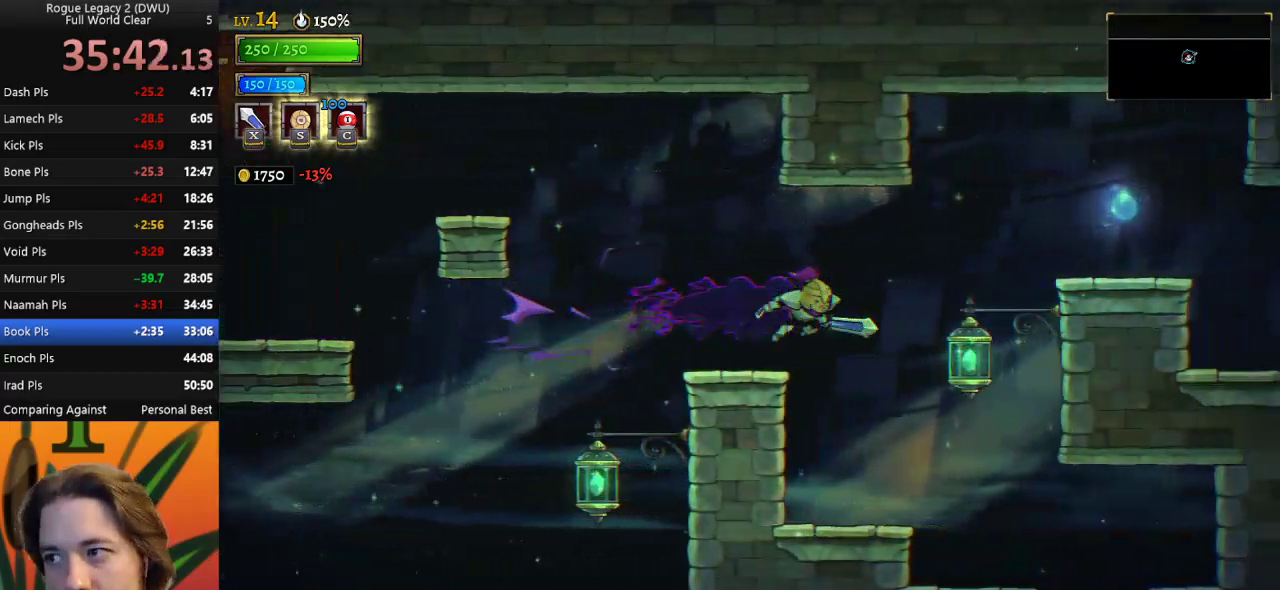
{"keys": ["d", "right"], "events": [[83, "down", "down"], [133, "d", "up"], [283, "down", "up"], [367, "d", "down"]]}
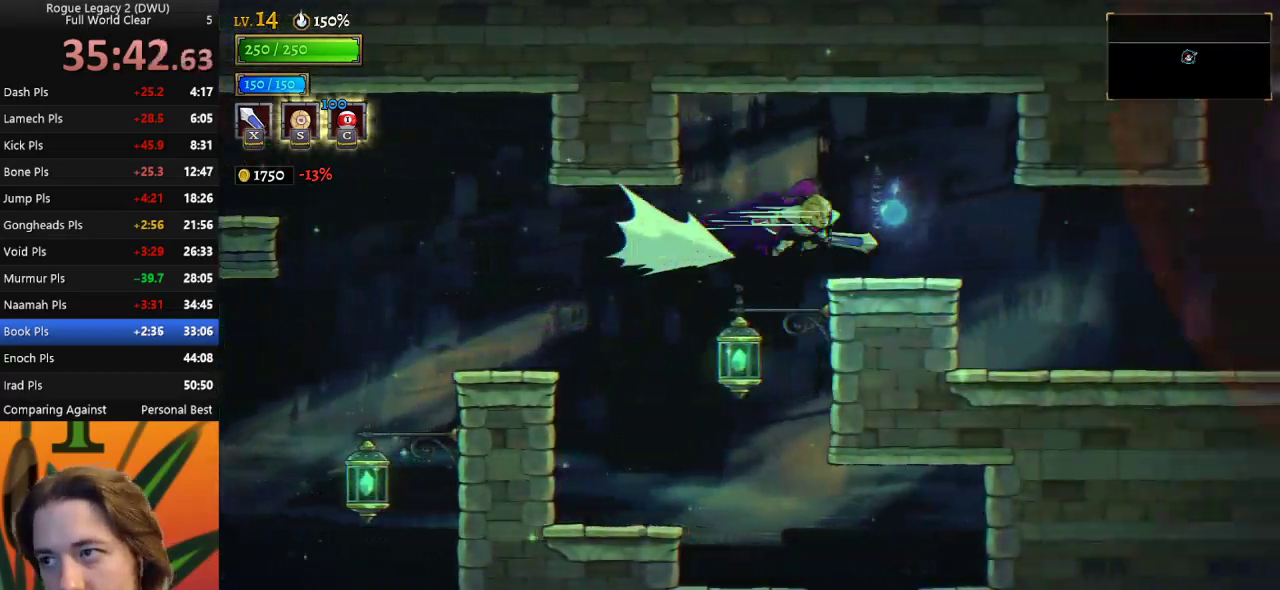
{"keys": ["d", "right"], "events": []}
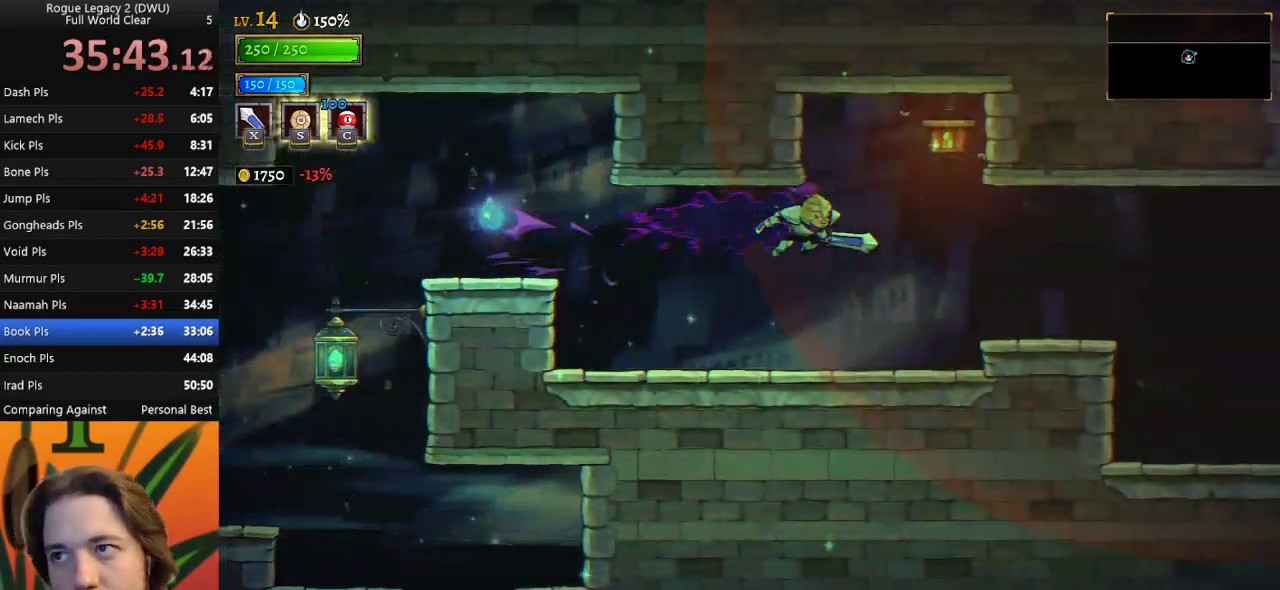
{"keys": ["right"], "events": [[167, "d", "up"], [300, "z", "down"], [400, "z", "up"]]}
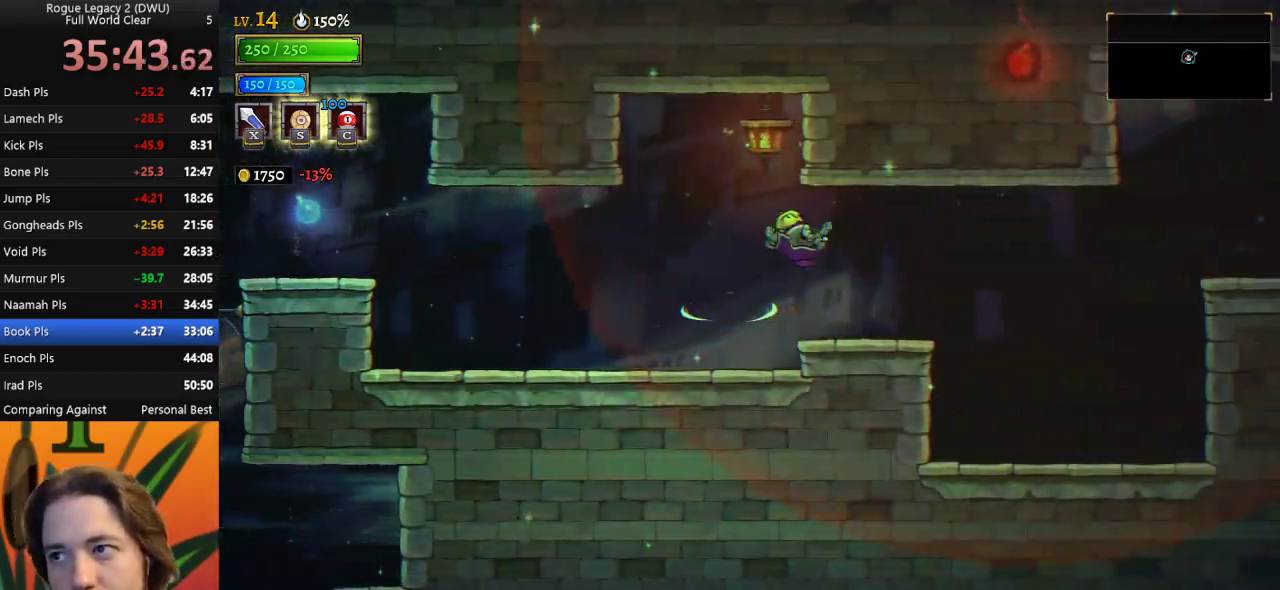
{"keys": ["d", "right", "z"], "events": [[317, "z", "down"], [500, "d", "down"]]}
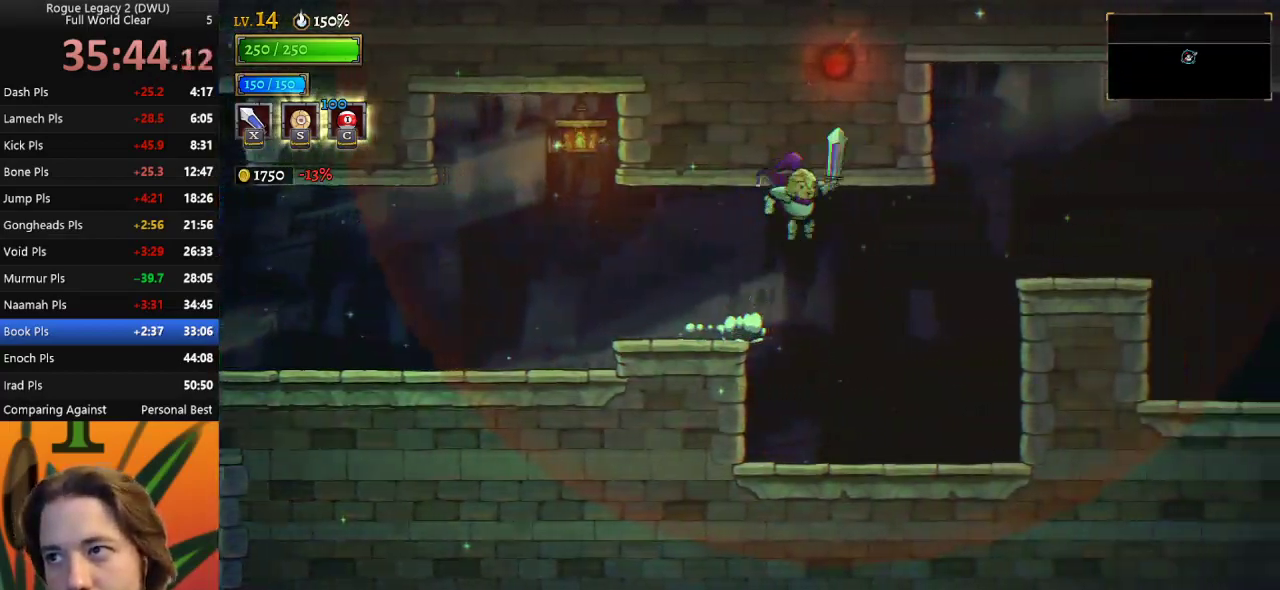
{"keys": ["d", "right"], "events": [[67, "z", "up"]]}
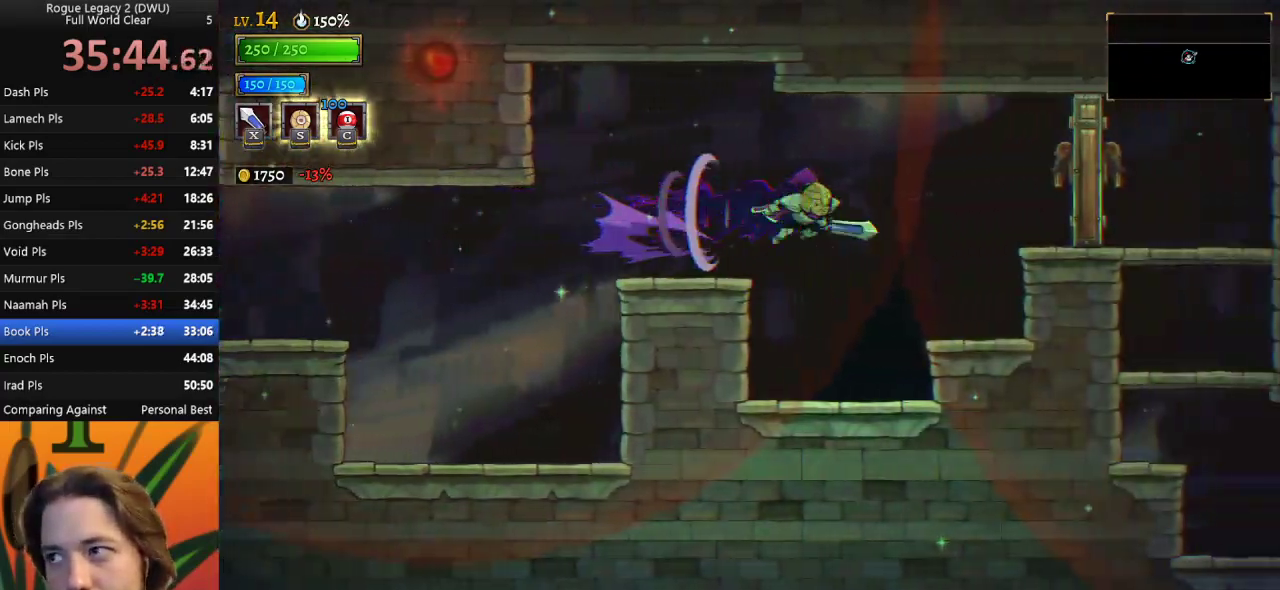
{"keys": ["left"], "events": [[217, "d", "up"], [267, "x", "down"], [400, "x", "up"], [450, "right", "up"], [500, "left", "down"]]}
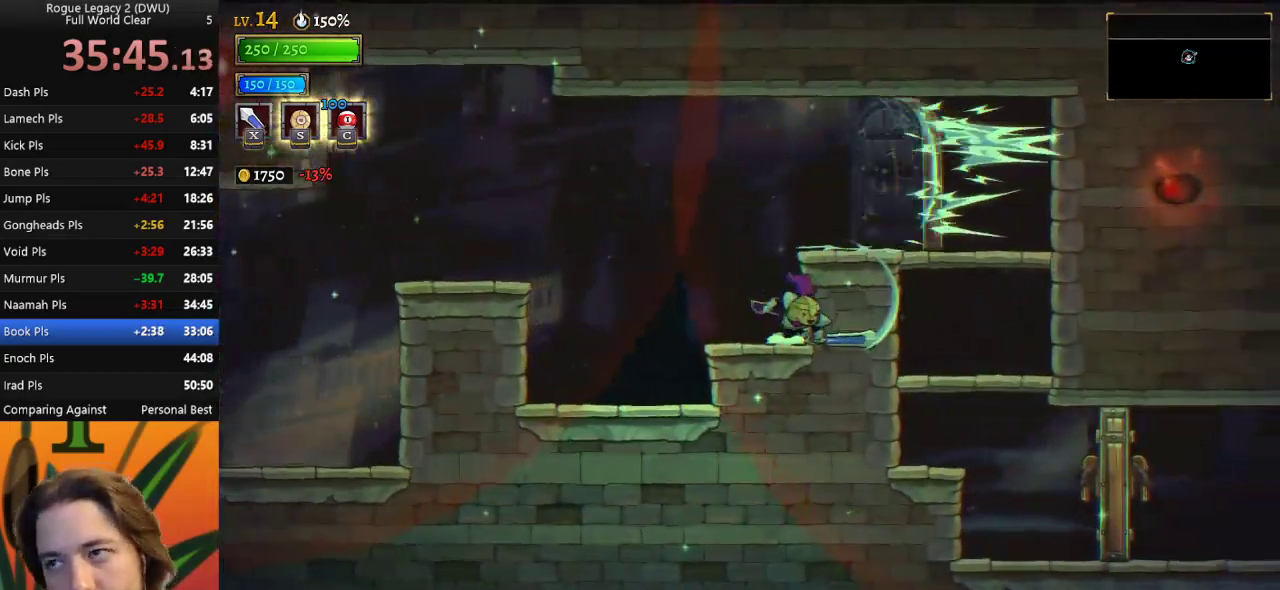
{"keys": ["right", "z"], "events": [[233, "left", "up"], [233, "z", "down"], [283, "right", "down"]]}
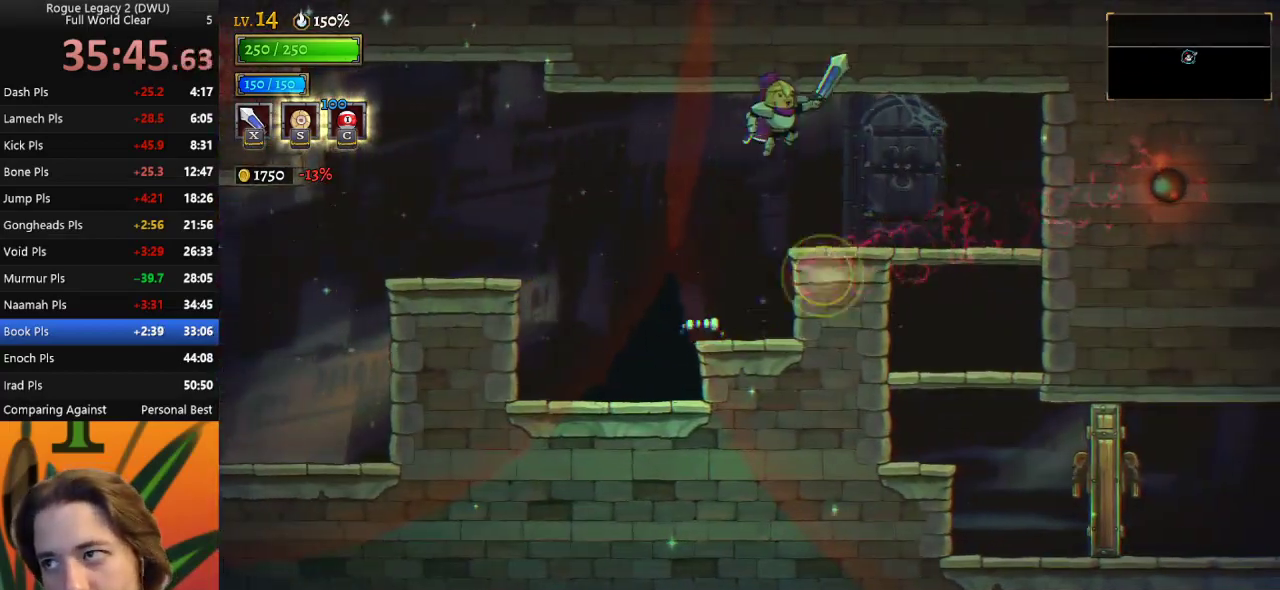
{"keys": ["down"], "events": [[150, "z", "up"], [483, "down", "down"], [483, "right", "up"]]}
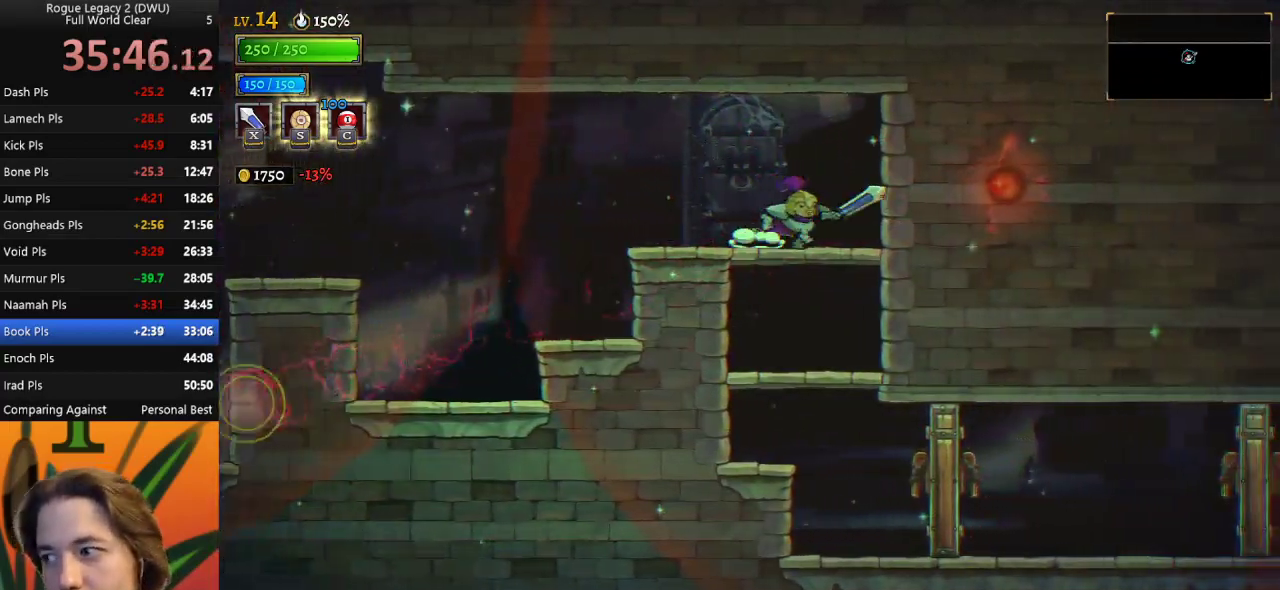
{"keys": ["down"], "events": []}
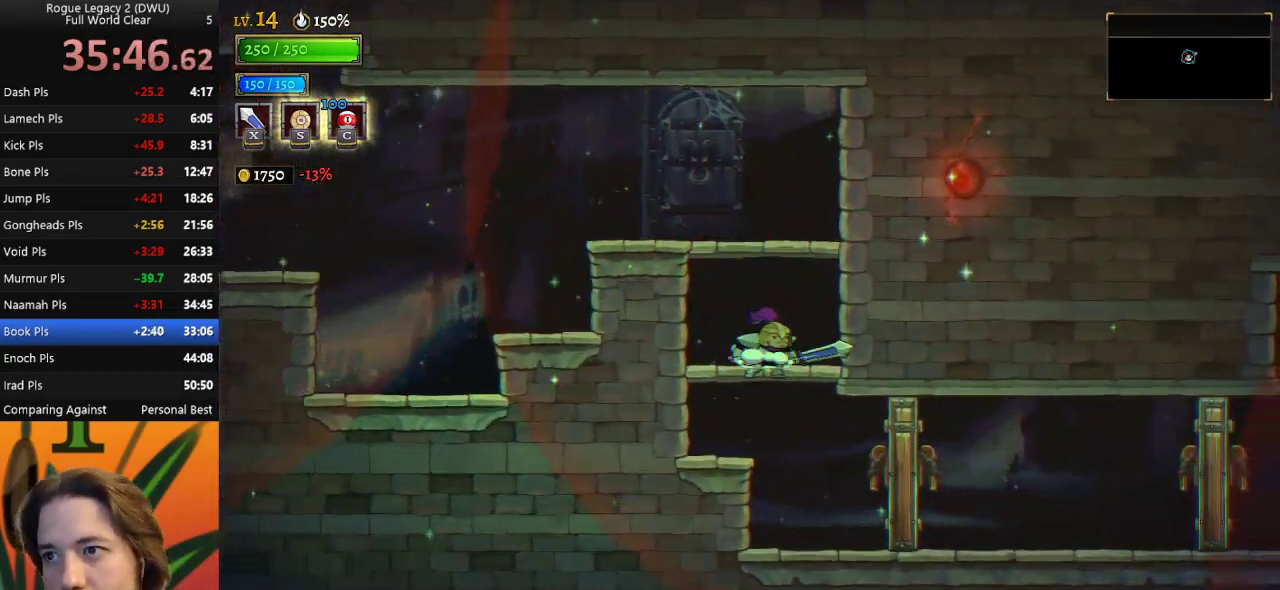
{"keys": ["right", "z"], "events": [[83, "right", "down"], [133, "x", "down"], [183, "down", "up"], [217, "x", "up"], [317, "d", "down"], [500, "d", "up"], [500, "z", "down"]]}
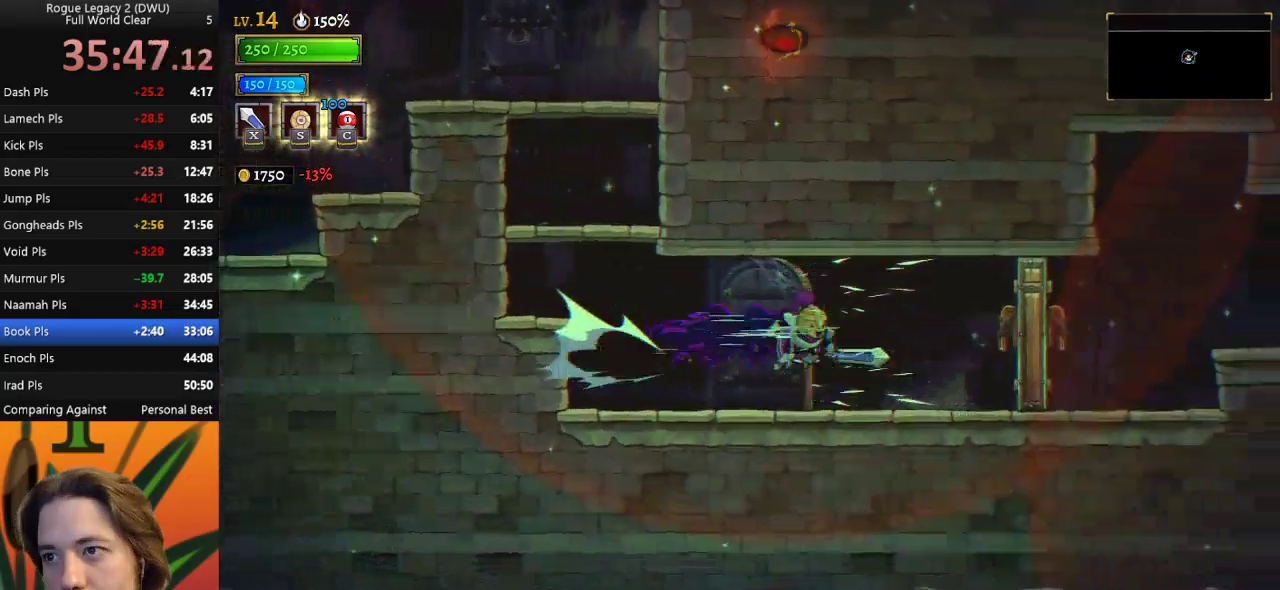
{"keys": ["right"], "events": [[183, "z", "up"], [283, "x", "down"], [383, "x", "up"]]}
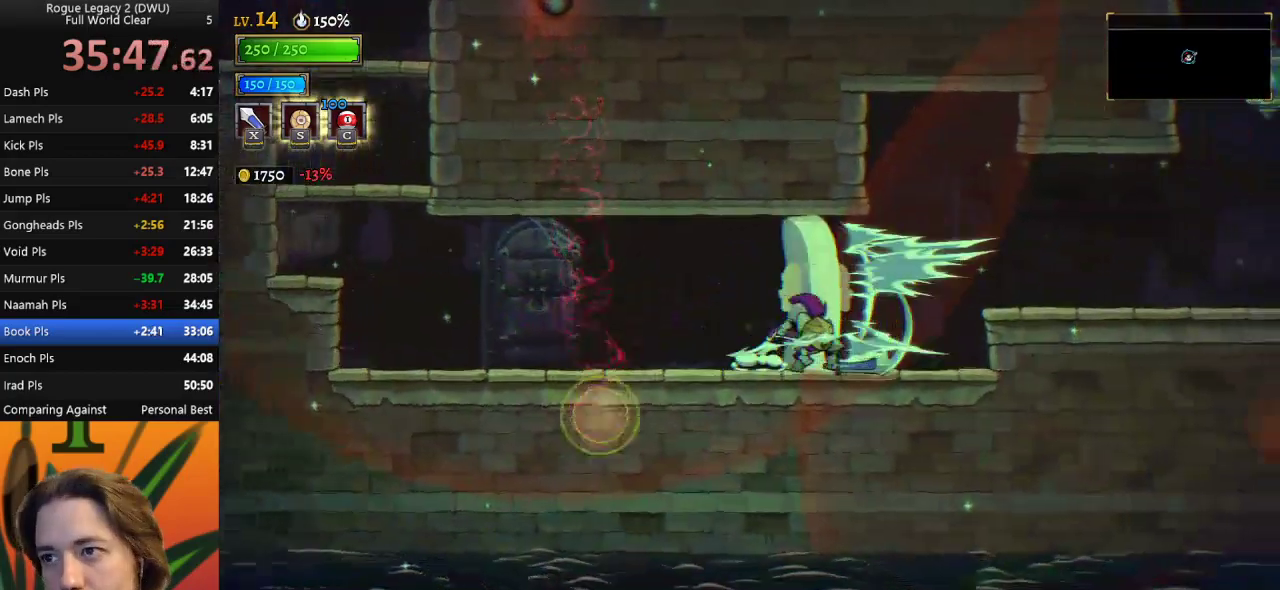
{"keys": ["right"], "events": [[167, "z", "down"], [300, "z", "up"]]}
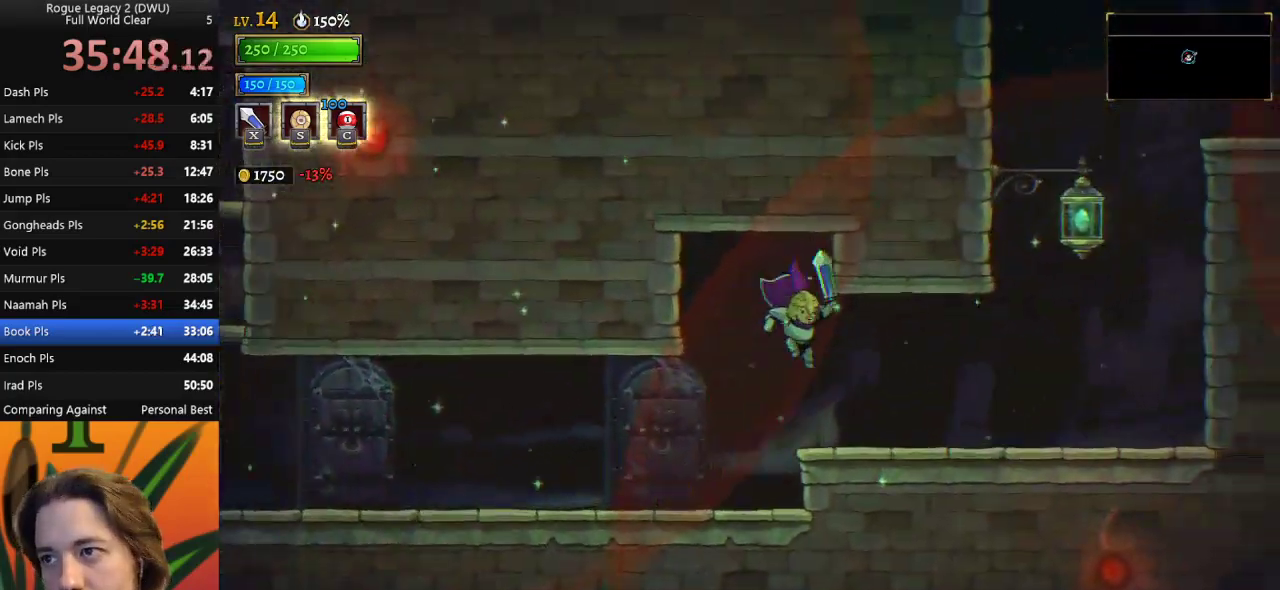
{"keys": ["right", "z"], "events": [[417, "z", "down"]]}
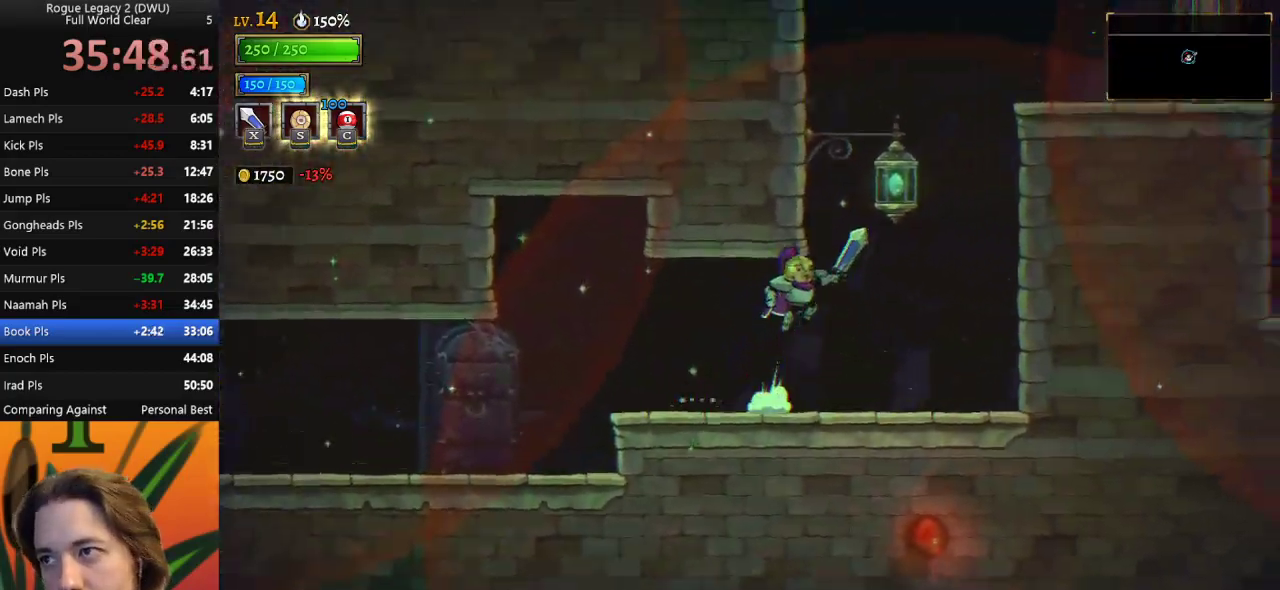
{"keys": [], "events": [[250, "down", "down"], [300, "z", "up"], [450, "down", "up"], [483, "right", "up"]]}
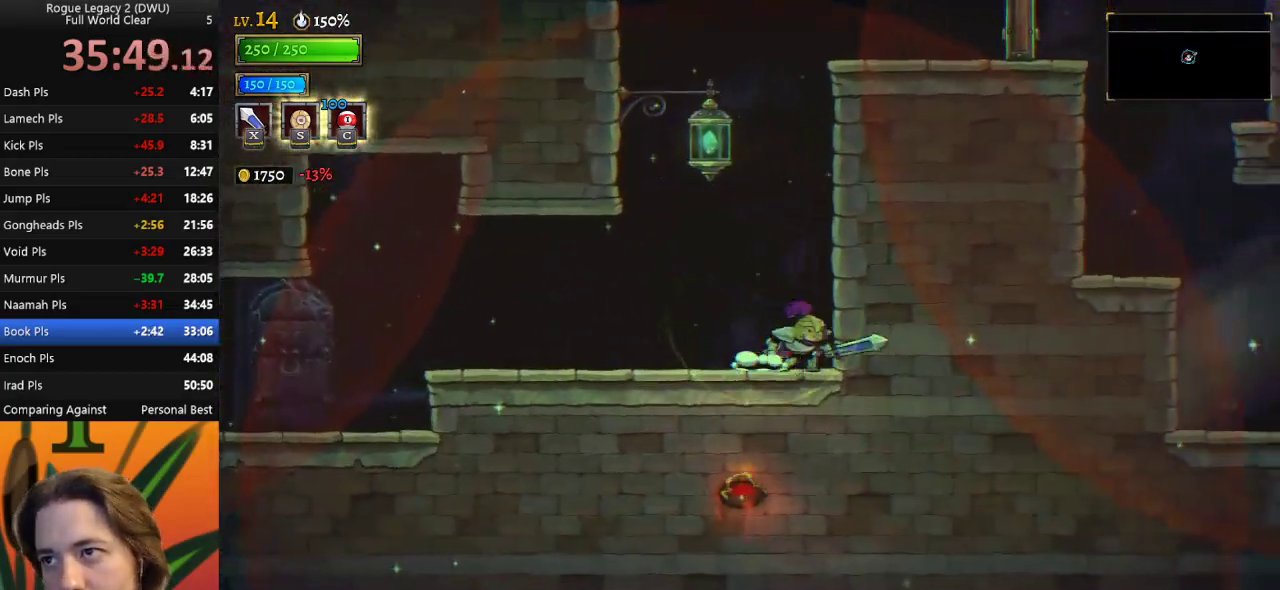
{"keys": [], "events": [[167, "z", "down"], [467, "z", "up"]]}
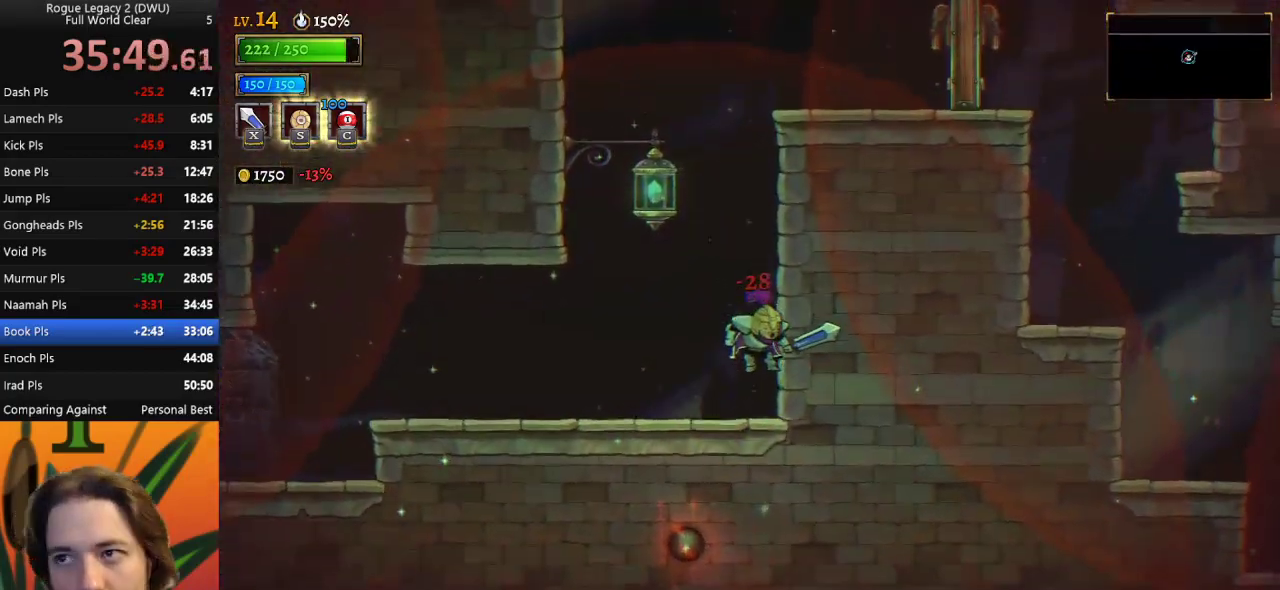
{"keys": ["left", "z"], "events": [[300, "z", "down"], [383, "left", "down"]]}
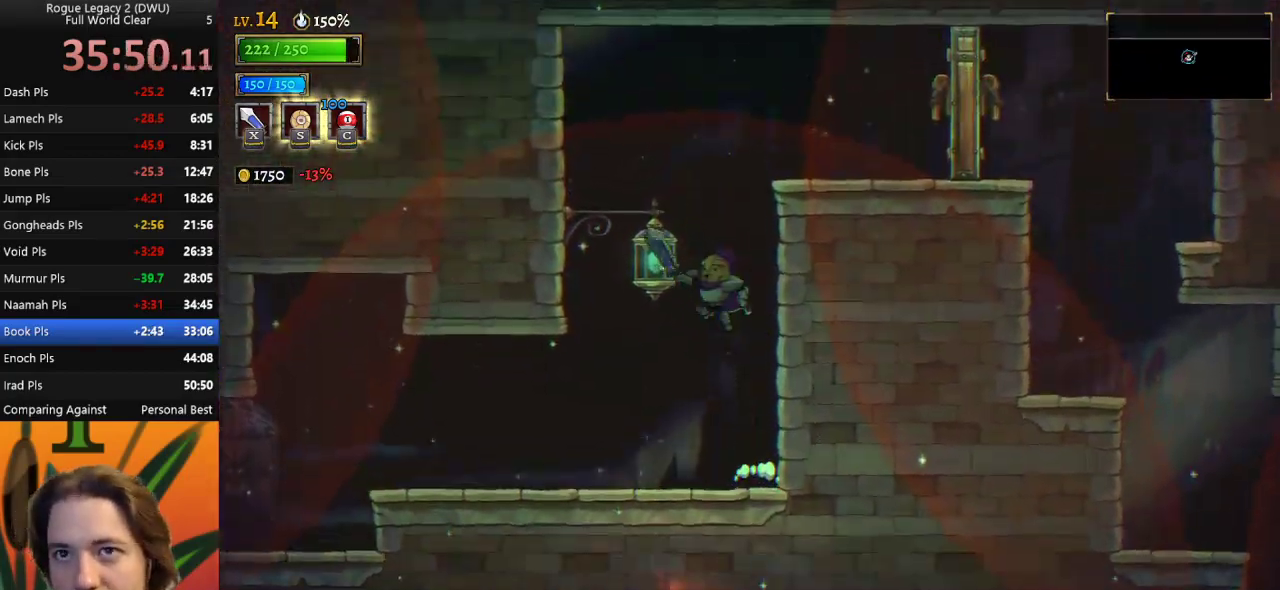
{"keys": ["right"], "events": [[33, "left", "up"], [67, "down", "down"], [117, "z", "up"], [167, "right", "down"], [250, "down", "up"], [400, "x", "down"], [483, "x", "up"]]}
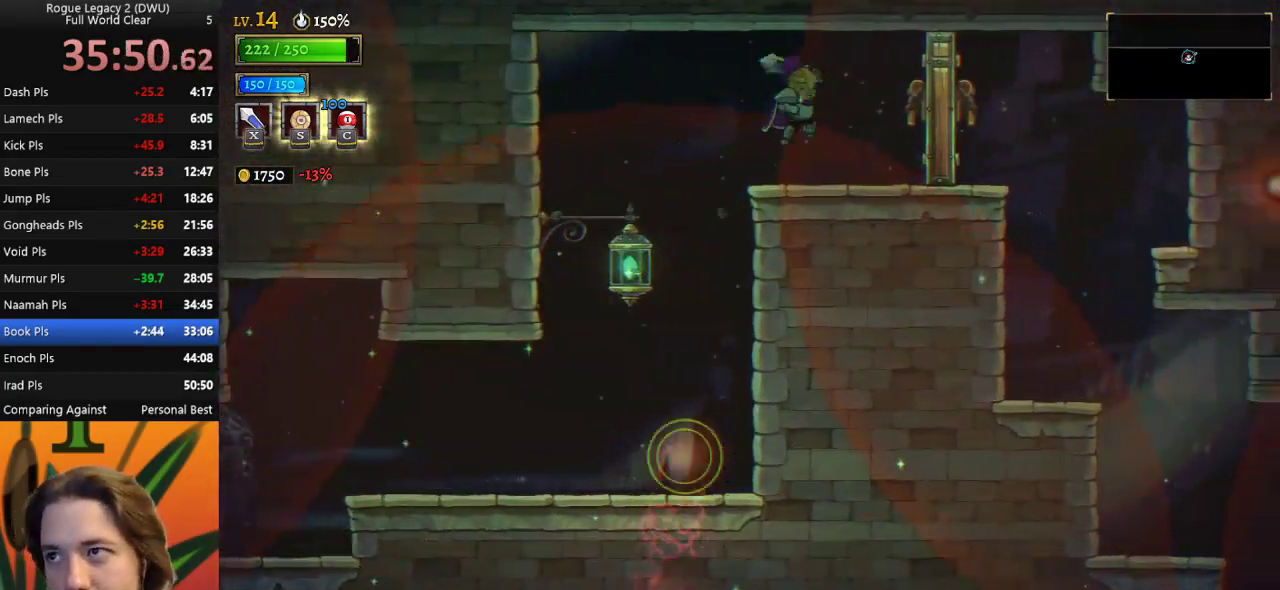
{"keys": ["z"], "events": [[450, "right", "up"], [500, "z", "down"]]}